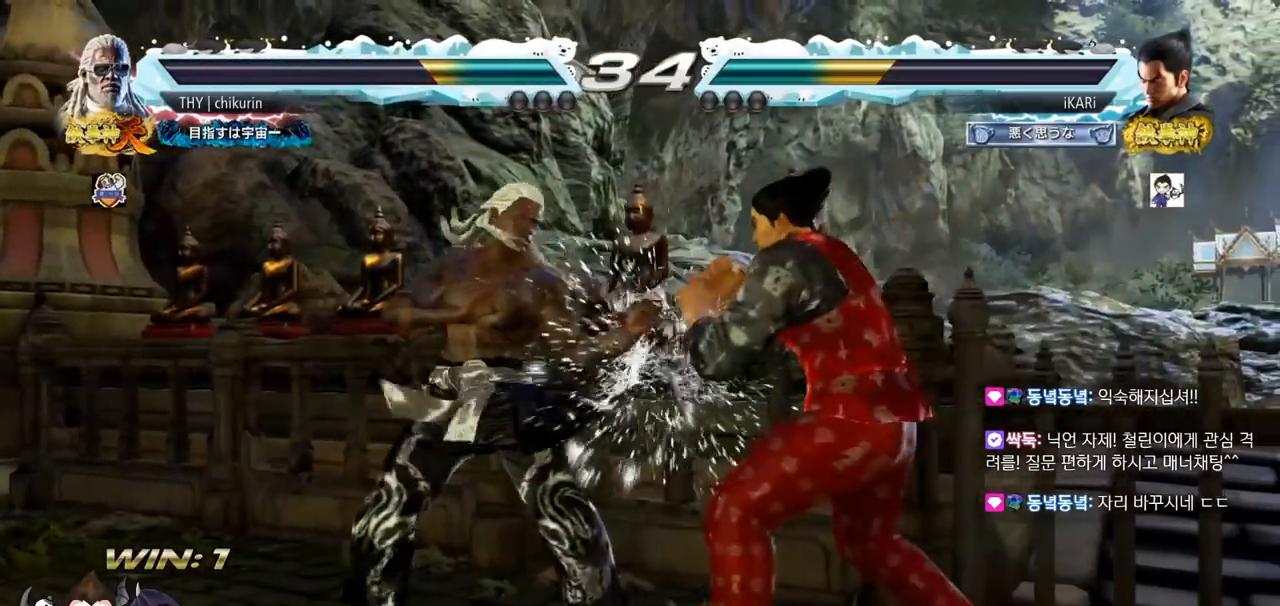
Gameplay with a controller (arcade stick); each line is a JSON object with the inputs held at the frame after it. "events" lists button and stick changes between this image and that frame as [ms after this image, input, new state], when the widget could be followed in between. Not read: L3 R3.
{"buttons": ["TRIANGLE"], "left_stick": "right", "events": [[34, "SQUARE", "up"], [67, "TRIANGLE", "down"], [117, "TRIANGLE", "up"], [167, "TRIANGLE", "down"], [217, "TRIANGLE", "up"], [267, "TRIANGLE", "down"], [301, "TRIANGLE", "up"], [367, "TRIANGLE", "down"], [417, "TRIANGLE", "up"], [468, "TRIANGLE", "down"]]}
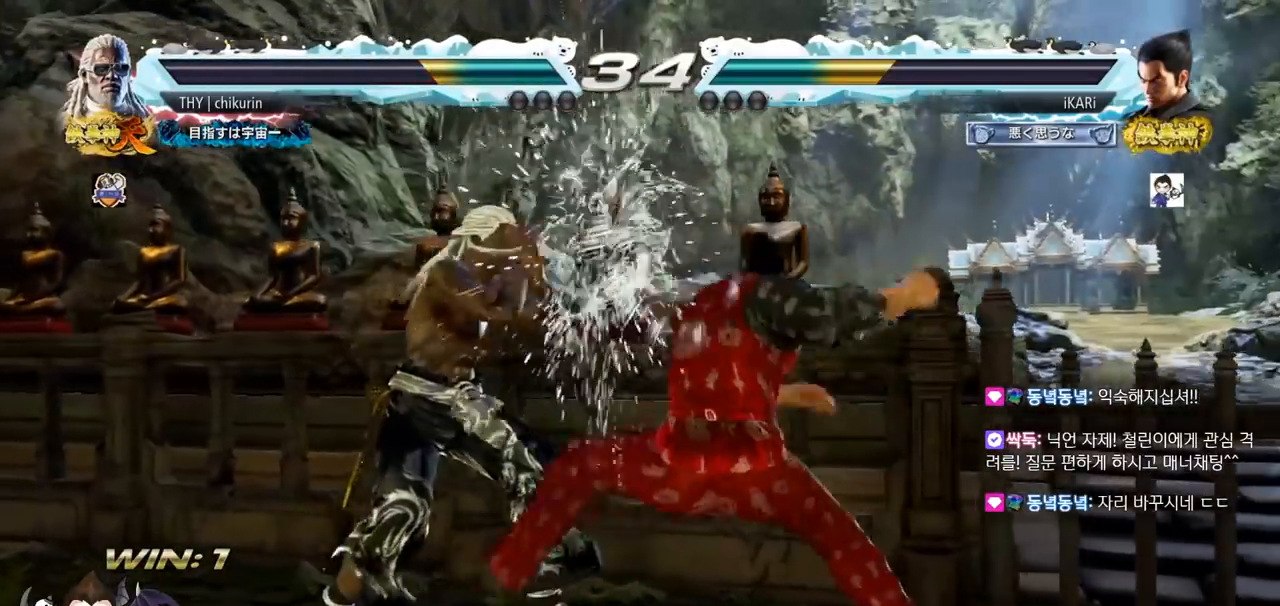
{"buttons": [], "left_stick": "center"}
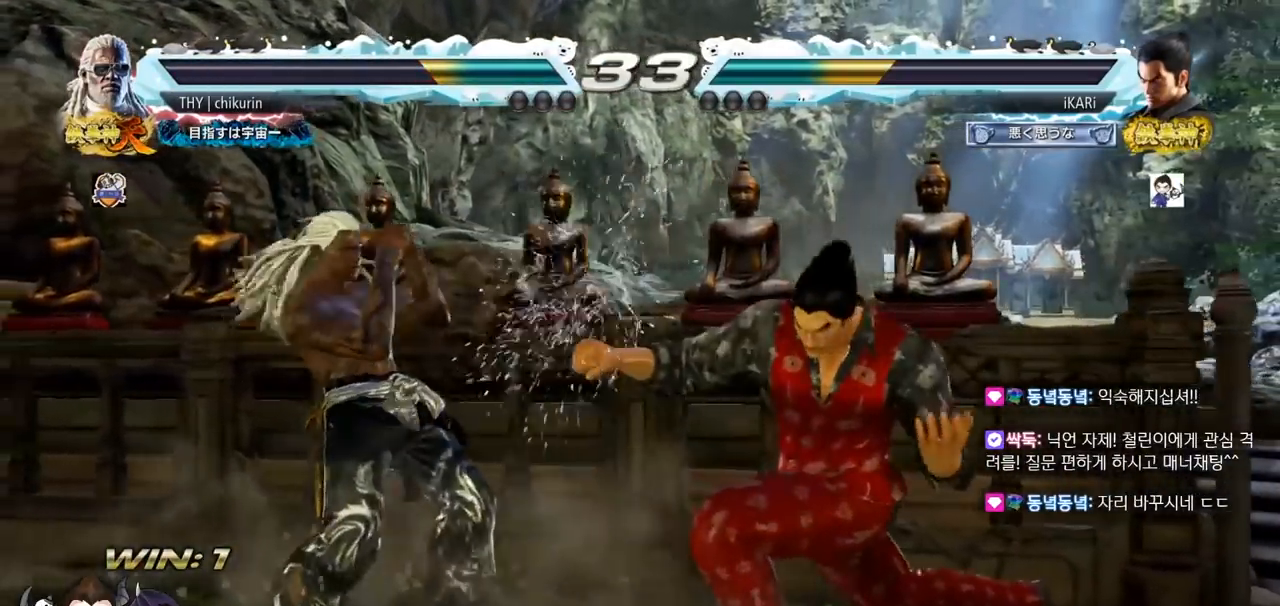
{"buttons": [], "left_stick": "right", "events": [[67, "left_stick", "right"]]}
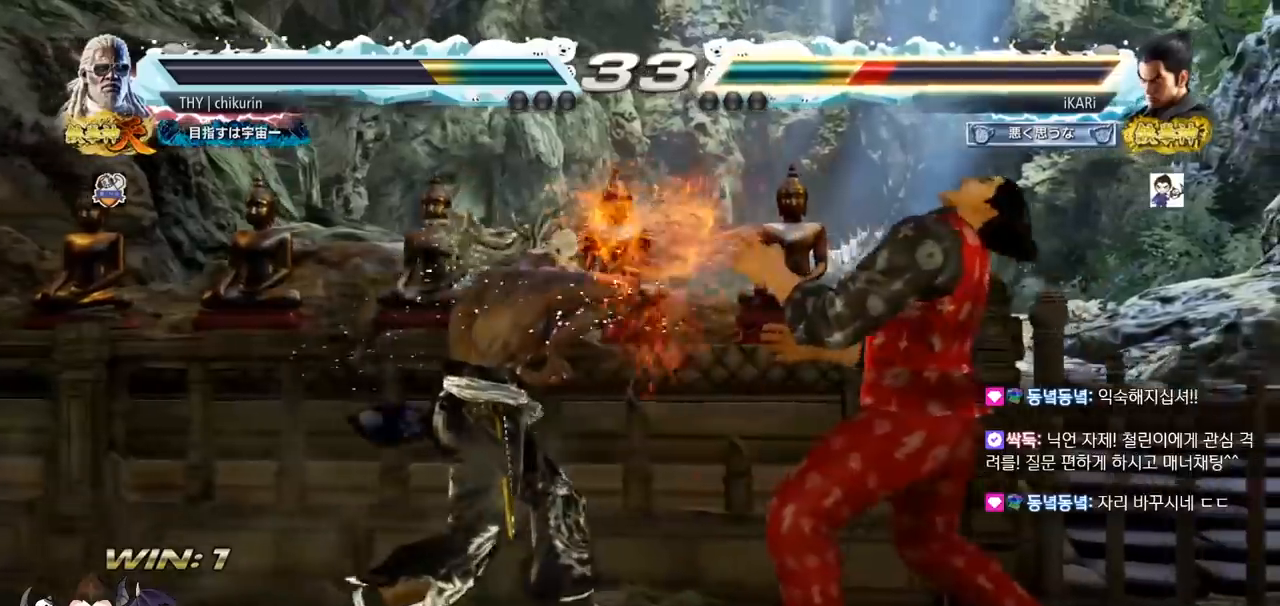
{"buttons": [], "left_stick": "right", "events": [[250, "left_stick", "down-right"], [484, "left_stick", "right"]]}
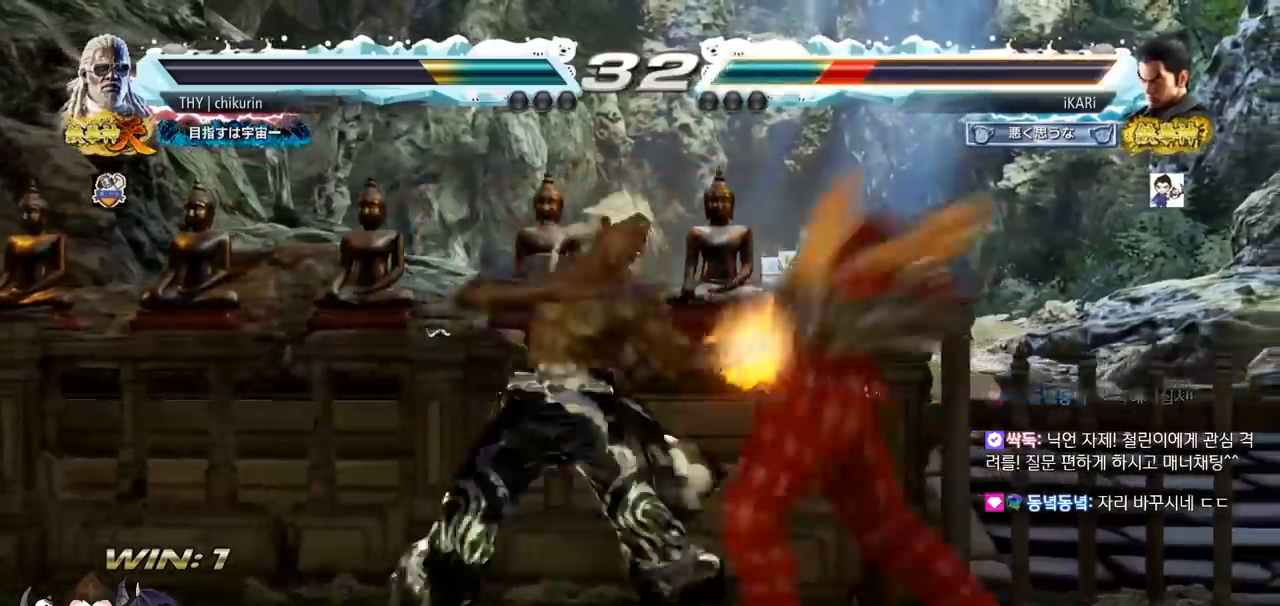
{"buttons": [], "left_stick": "right", "events": [[83, "left_stick", "center"], [133, "left_stick", "right"], [267, "left_stick", "center"], [317, "left_stick", "right"]]}
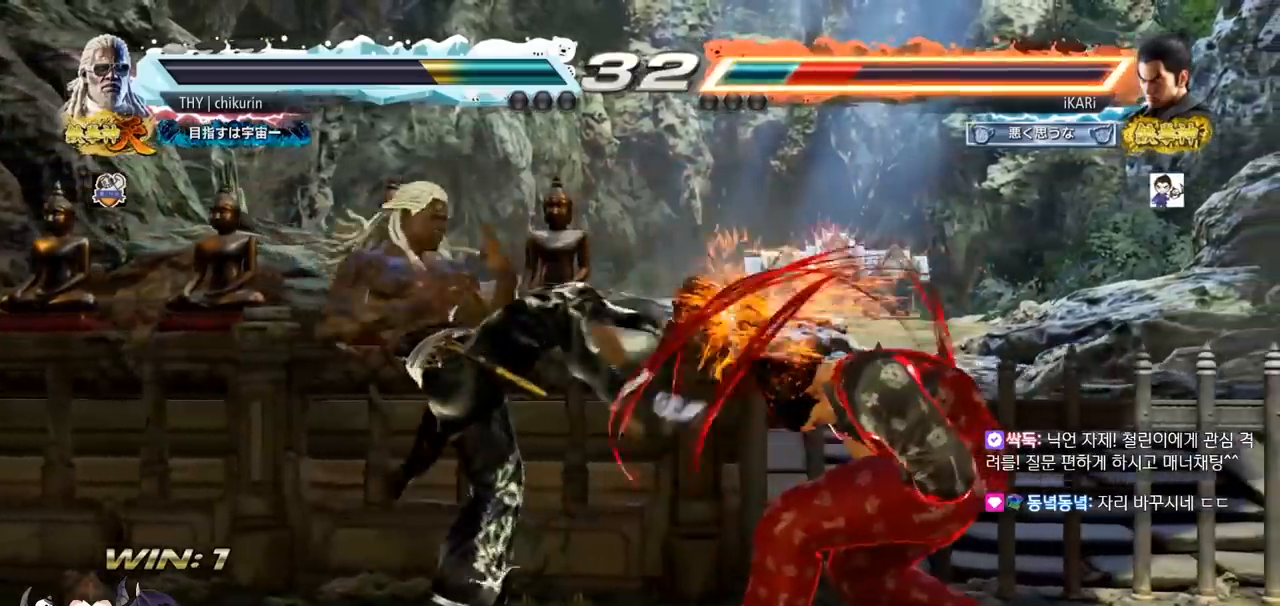
{"buttons": [], "left_stick": "up-right", "events": [[50, "left_stick", "center"], [184, "left_stick", "right"], [234, "left_stick", "up-right"], [317, "SQUARE", "down"], [317, "TRIANGLE", "down"], [417, "SQUARE", "up"], [417, "TRIANGLE", "up"]]}
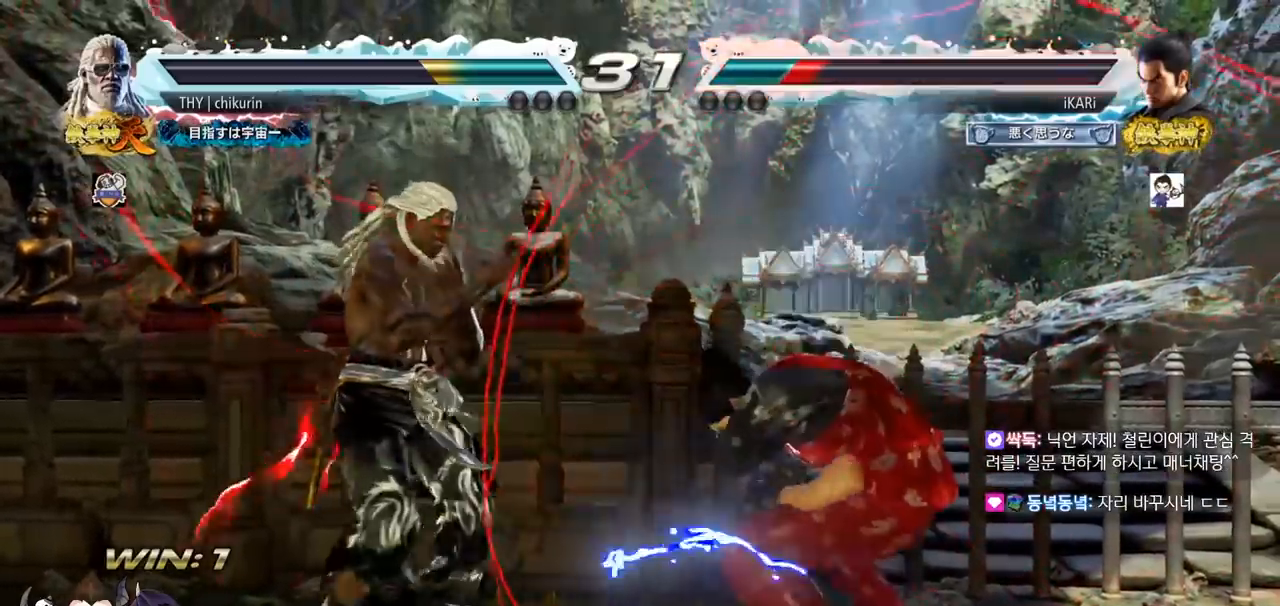
{"buttons": [], "left_stick": "center", "events": [[16, "SQUARE", "down"], [16, "TRIANGLE", "down"], [83, "SQUARE", "up"], [83, "TRIANGLE", "up"], [100, "left_stick", "center"]]}